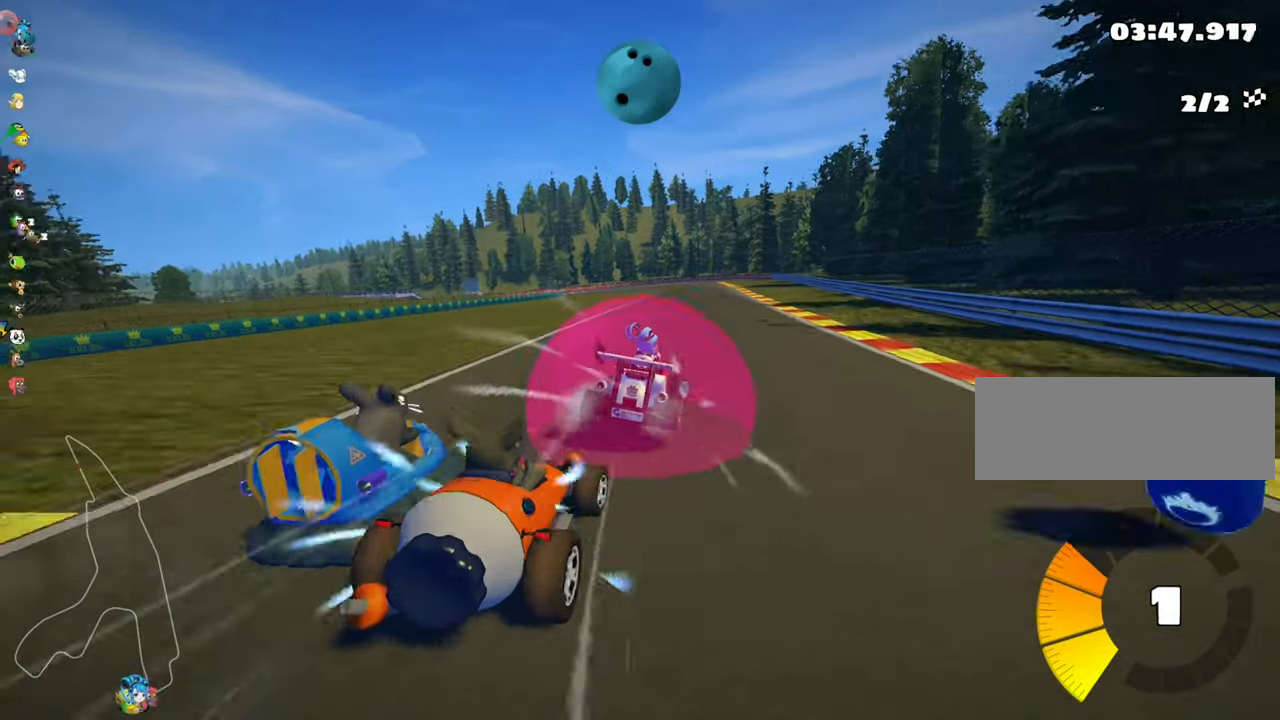
Gameplay with keyboard; each line is a JSON object with the keys held at the frame after it. "events" lists presses ("down") and releases ("up") of "down", "fire", "flag", "left", "look", "nitro", "right", "skid" and "up" between this image and that frame as [ms after this image, input, new state], when the widget could be followed in between. No other keys are recorded. Mouse input is not recorded. Key names are as the overlay labels them; some are game actions (e.g. jump) rather than physical keys.
{"keys": ["up"], "events": [[84, "left", "down"], [350, "left", "up"]]}
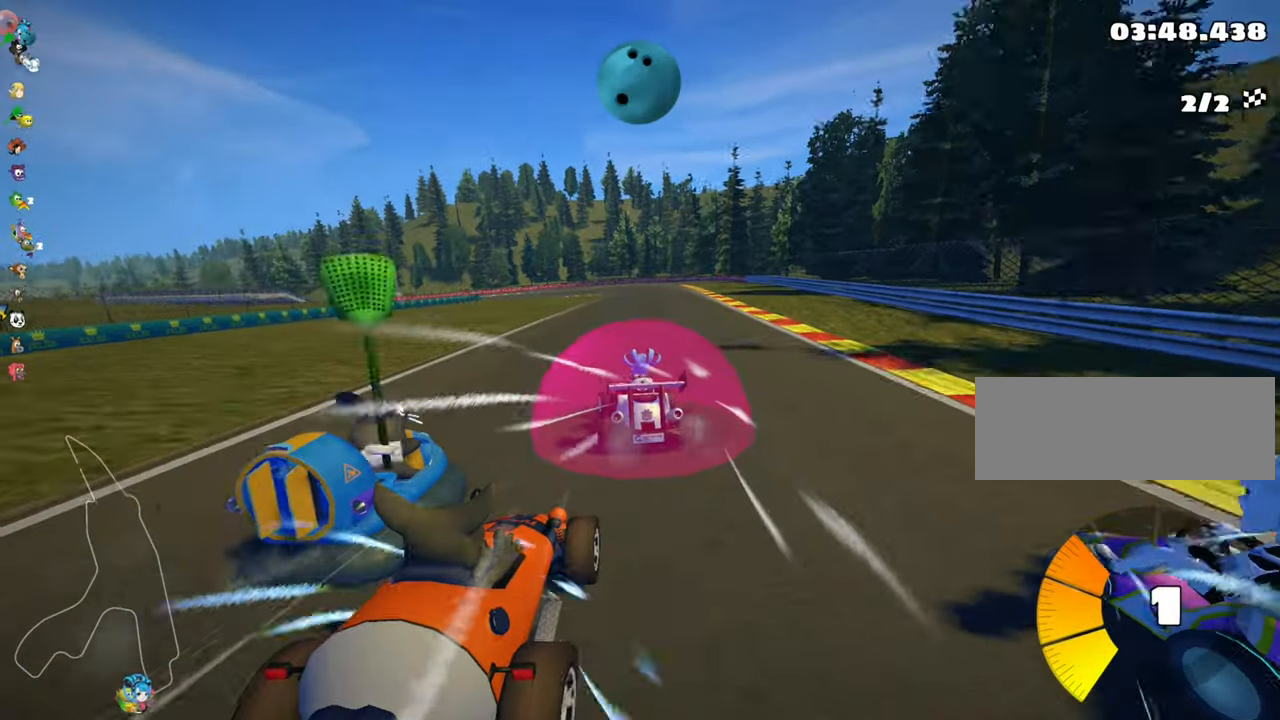
{"keys": ["fire", "look", "up"], "events": [[484, "look", "down"], [500, "fire", "down"]]}
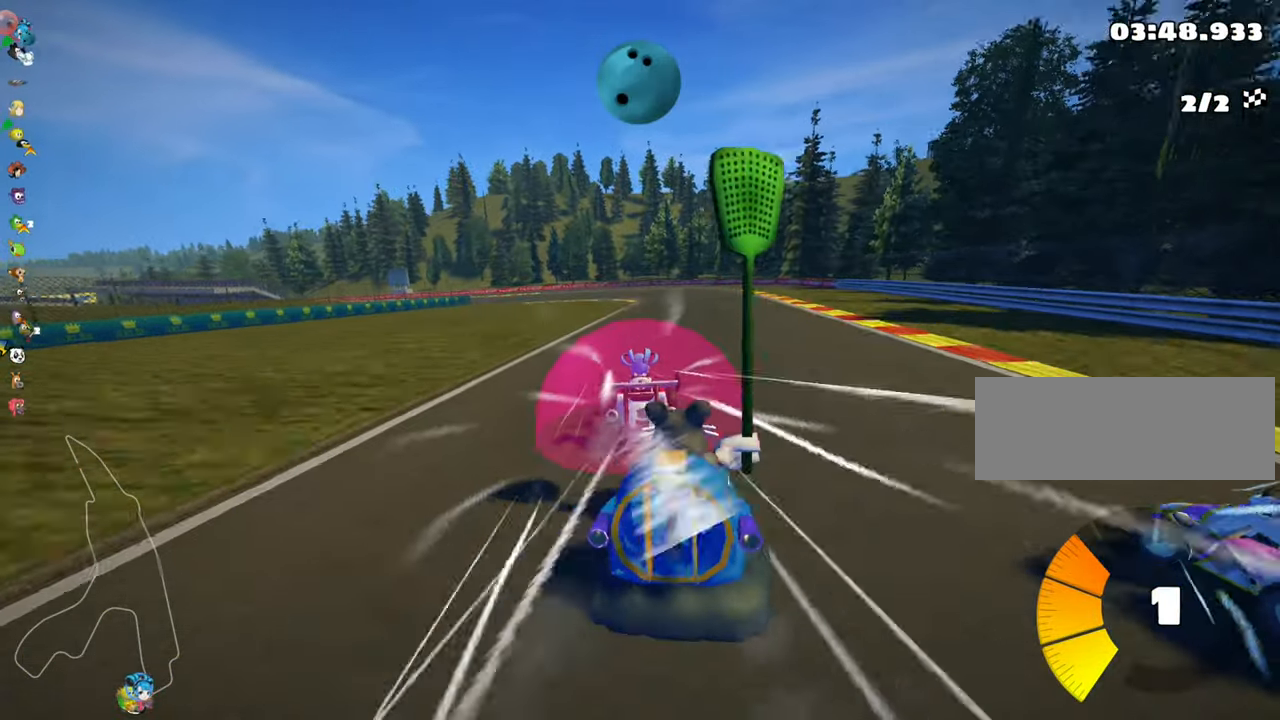
{"keys": ["left", "skid", "up"], "events": [[100, "fire", "up"], [100, "look", "up"], [134, "right", "down"], [417, "right", "up"], [484, "left", "down"], [484, "skid", "down"]]}
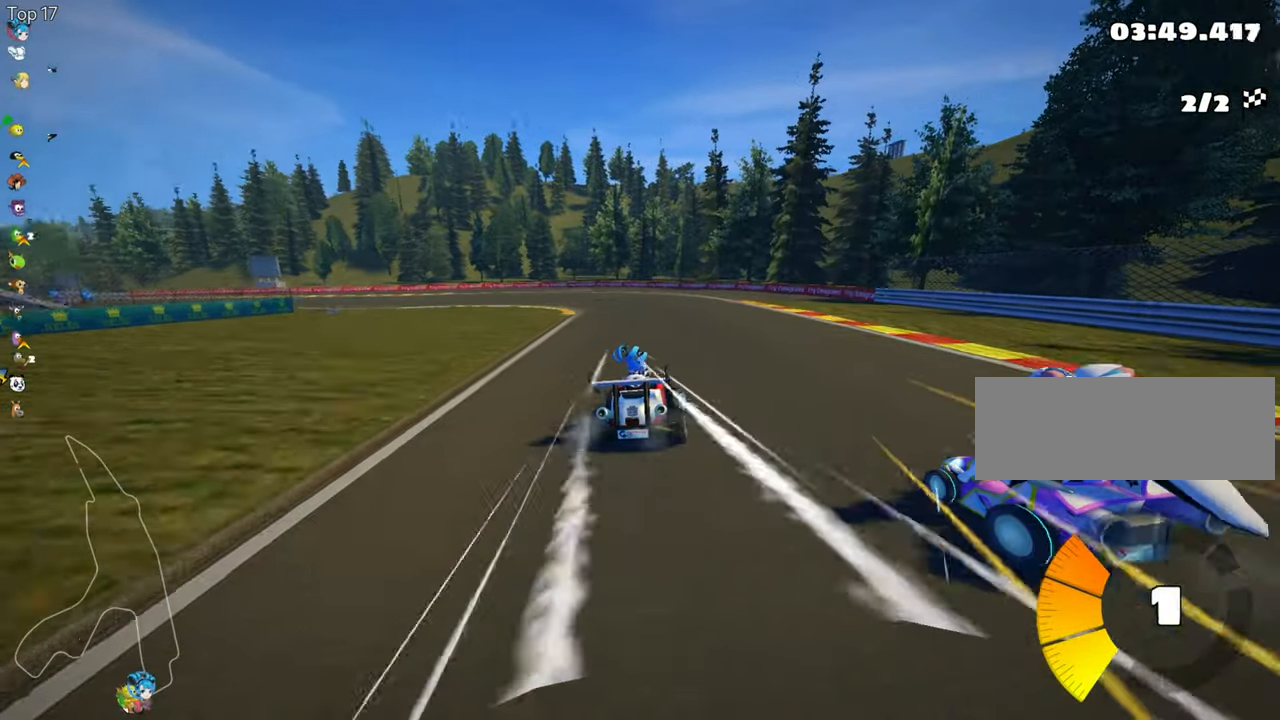
{"keys": ["right", "skid", "up"], "events": [[350, "right", "down"], [367, "left", "up"]]}
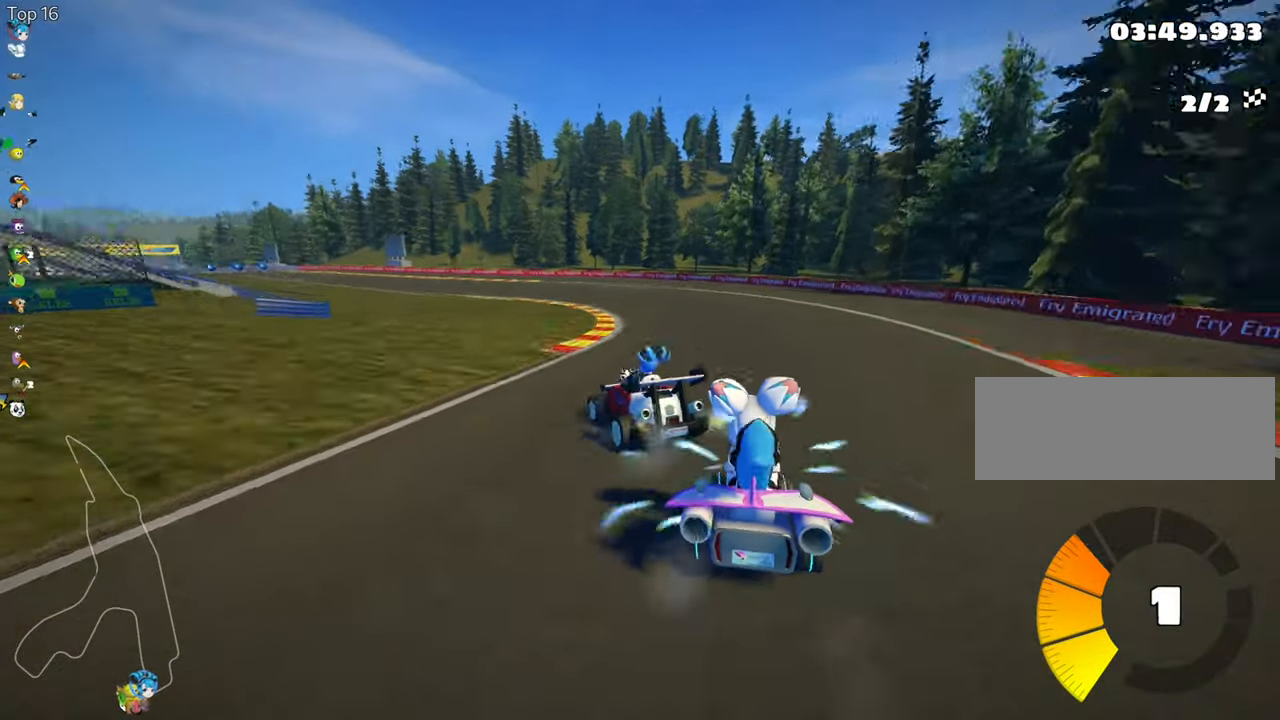
{"keys": ["left", "skid", "up"], "events": [[367, "left", "down"], [417, "right", "up"]]}
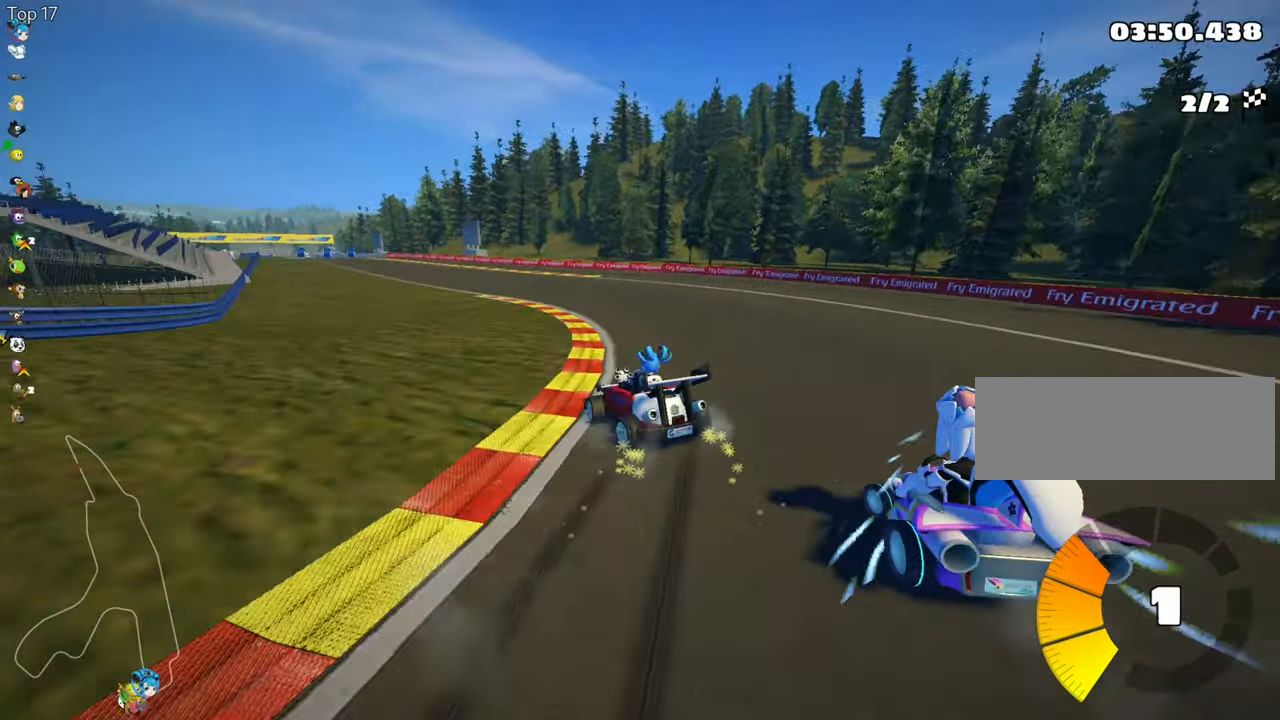
{"keys": ["right", "skid", "up"], "events": [[350, "right", "down"], [416, "left", "up"]]}
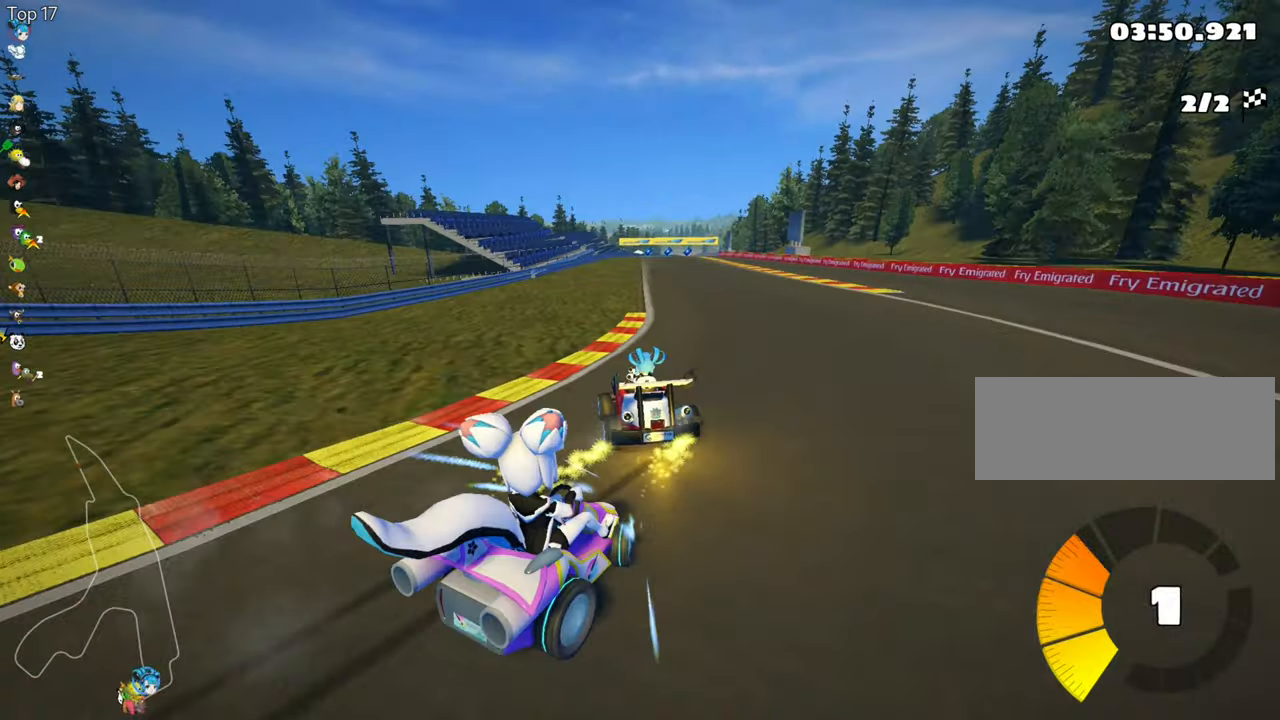
{"keys": ["nitro", "right", "skid", "up"], "events": [[250, "left", "down"], [366, "right", "up"], [400, "nitro", "down"], [466, "right", "down"], [500, "left", "up"]]}
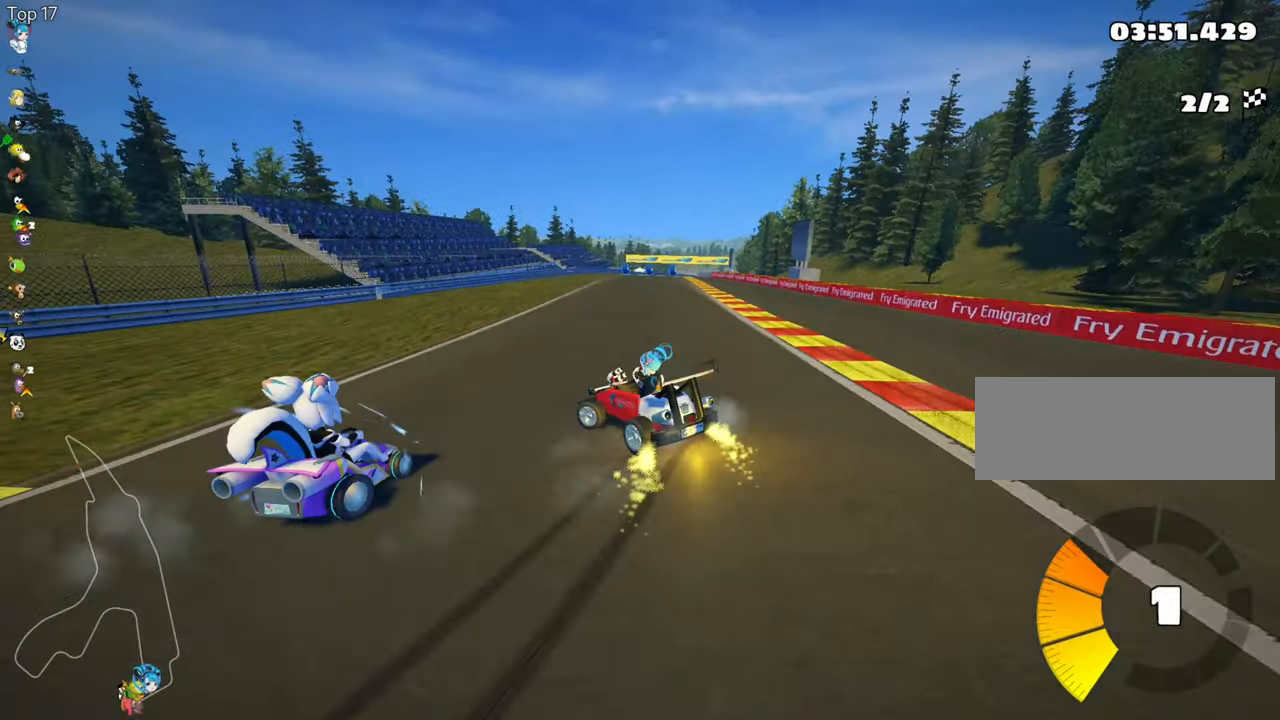
{"keys": ["right", "skid", "up"], "events": [[50, "nitro", "up"]]}
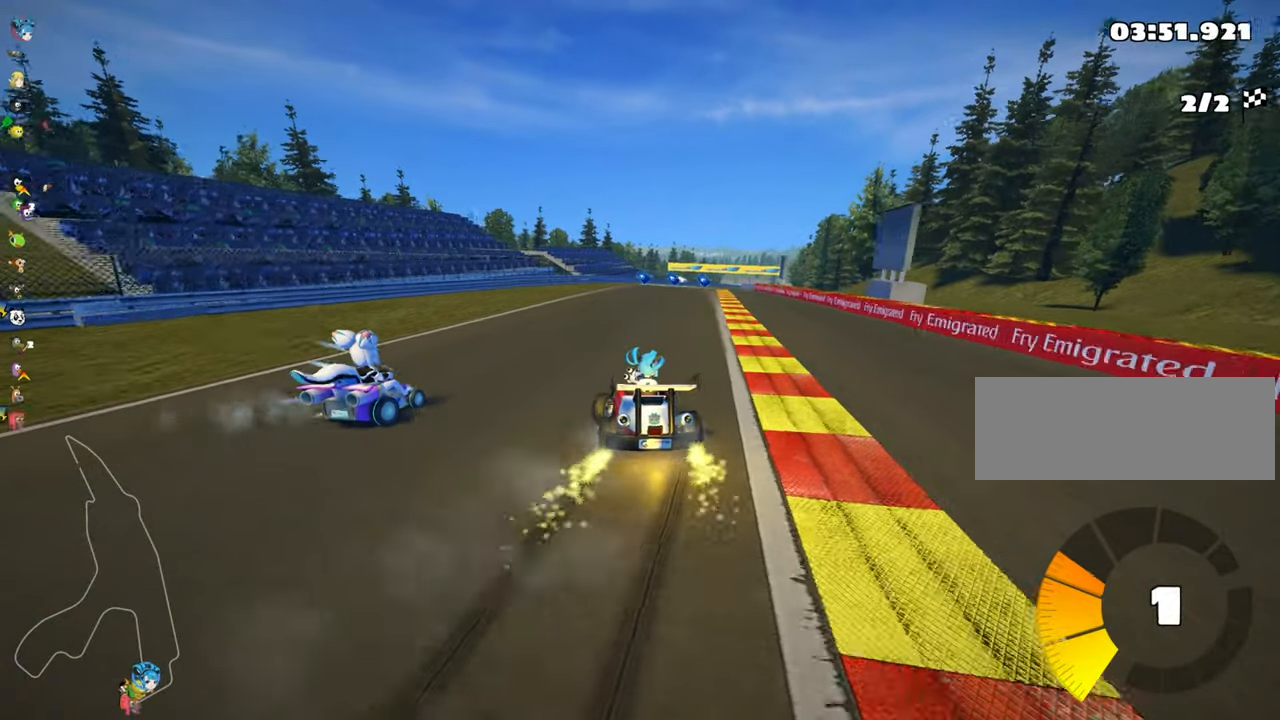
{"keys": ["nitro", "right", "up"], "events": [[400, "nitro", "down"], [433, "skid", "up"]]}
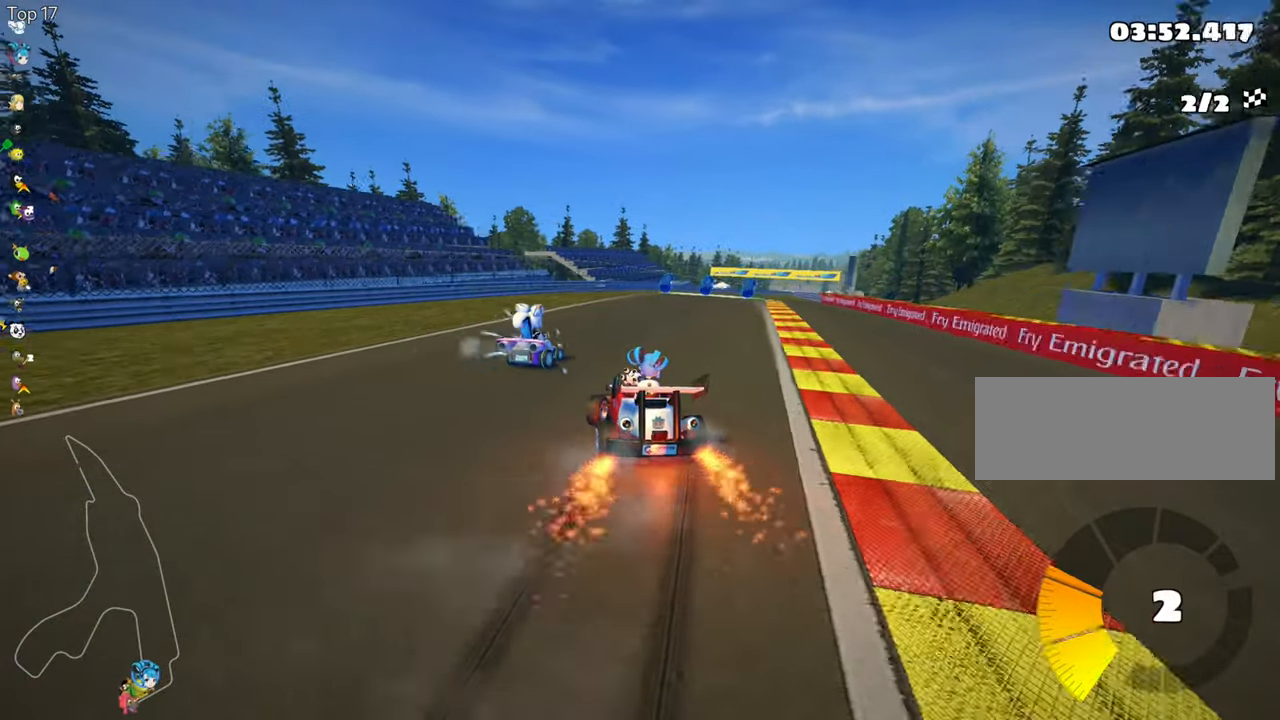
{"keys": ["up"], "events": [[150, "nitro", "up"], [283, "right", "up"]]}
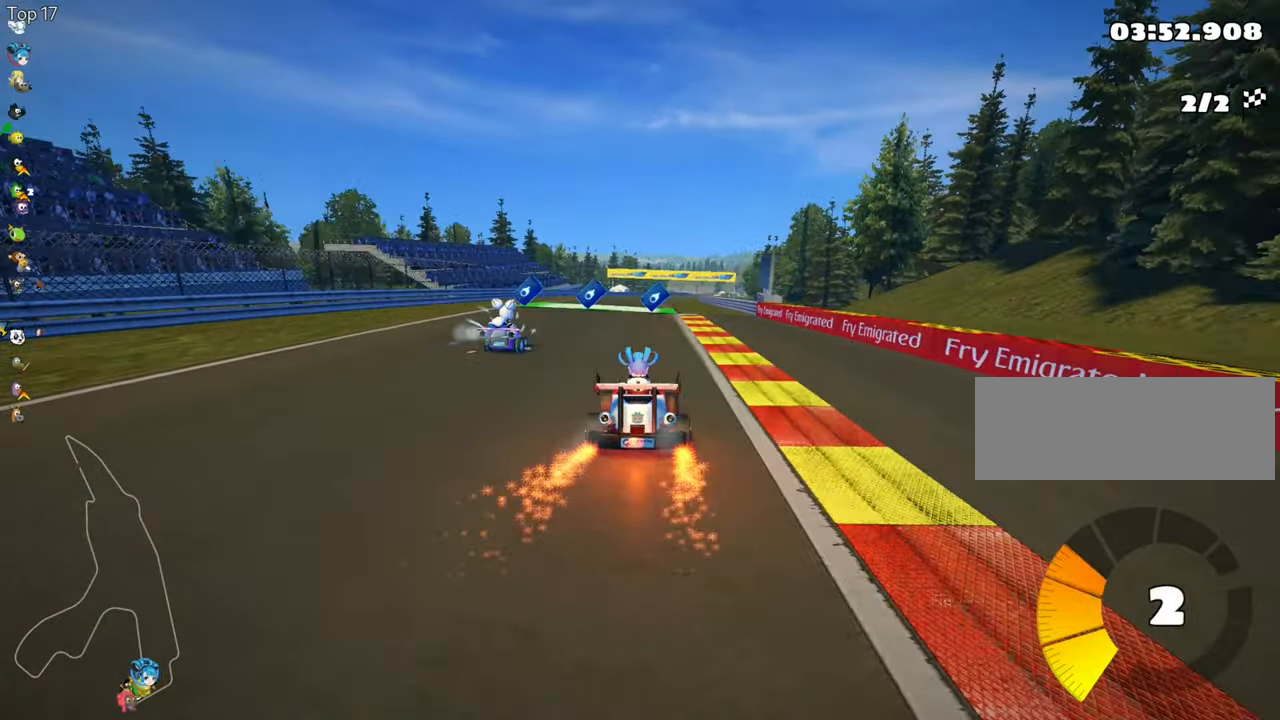
{"keys": ["nitro", "up"], "events": [[116, "right", "down"], [183, "right", "up"], [316, "left", "down"], [433, "nitro", "down"], [483, "left", "up"]]}
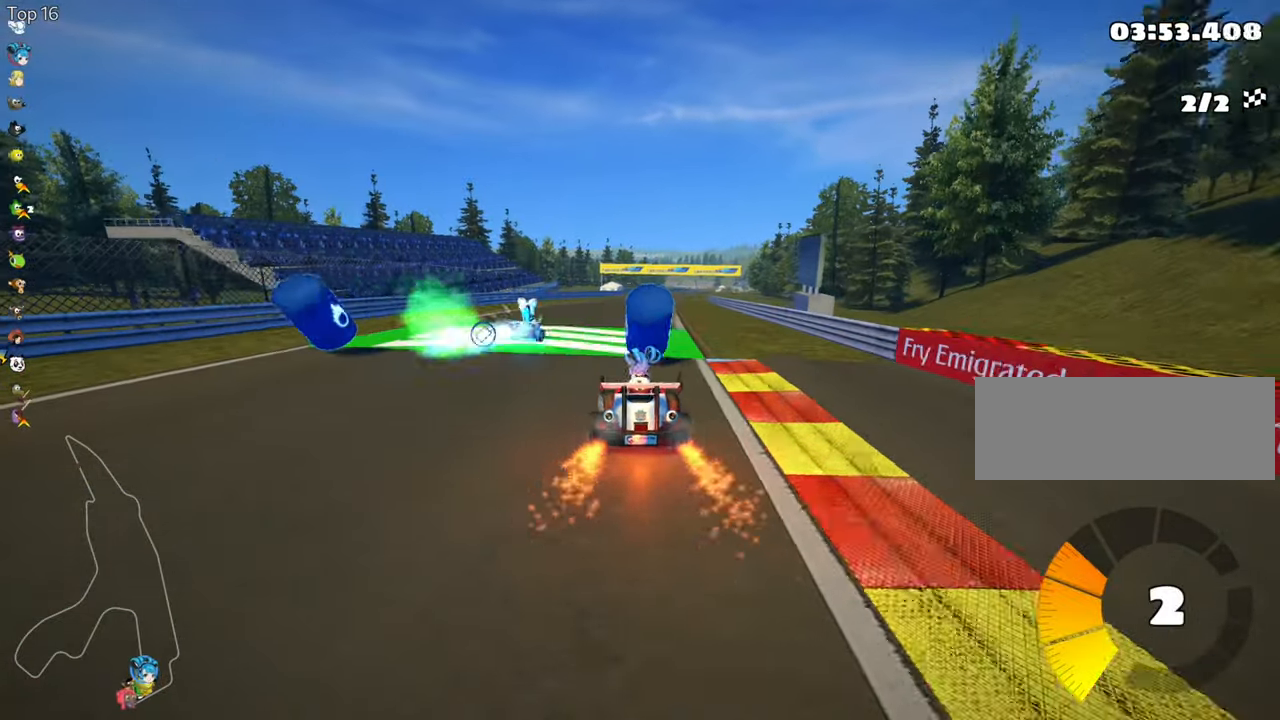
{"keys": ["right", "skid", "up"], "events": [[83, "nitro", "up"], [416, "skid", "down"], [433, "right", "down"]]}
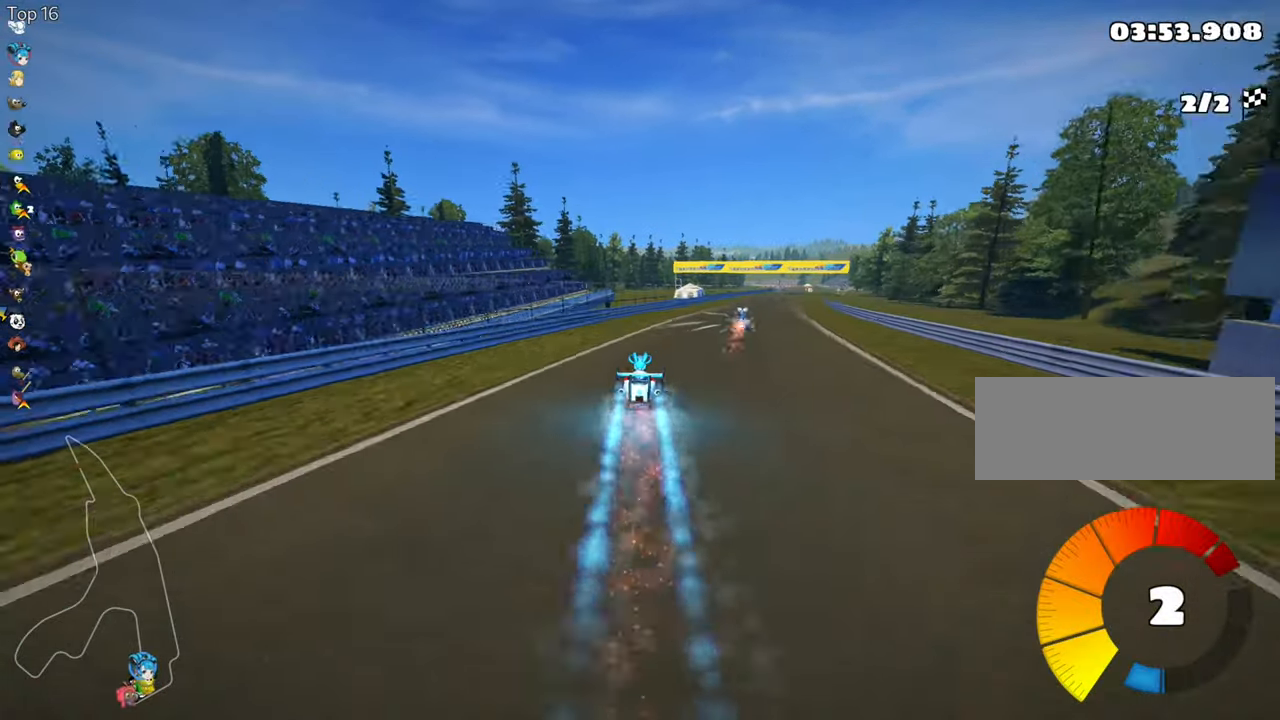
{"keys": ["left", "skid", "up"], "events": [[50, "left", "down"], [66, "right", "up"], [250, "left", "up"], [416, "left", "down"]]}
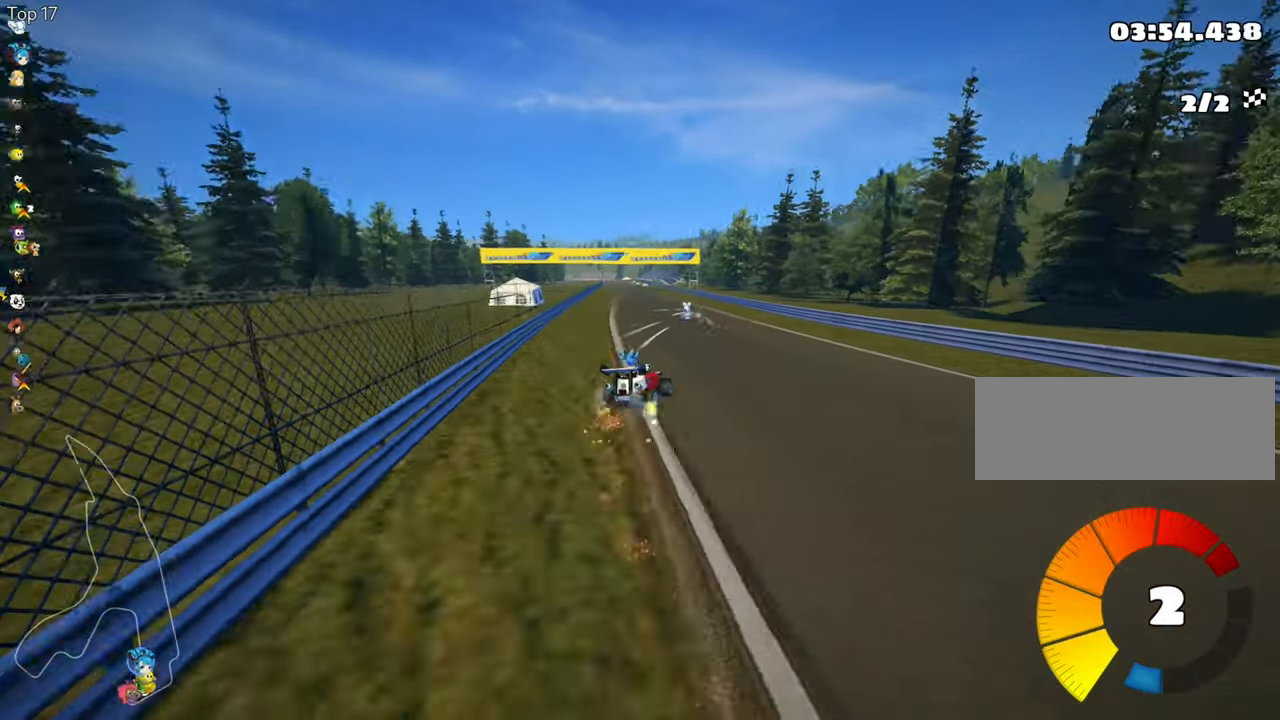
{"keys": ["left", "skid", "up"], "events": []}
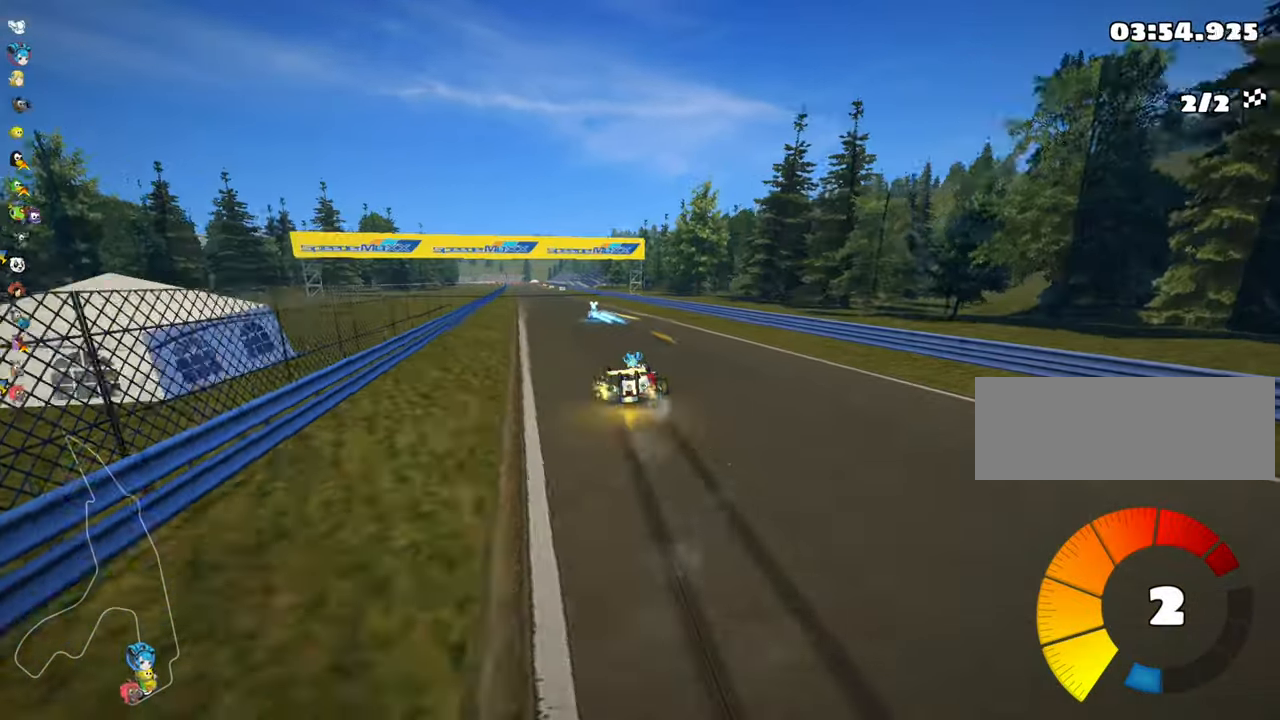
{"keys": ["left", "up"], "events": [[133, "skid", "up"]]}
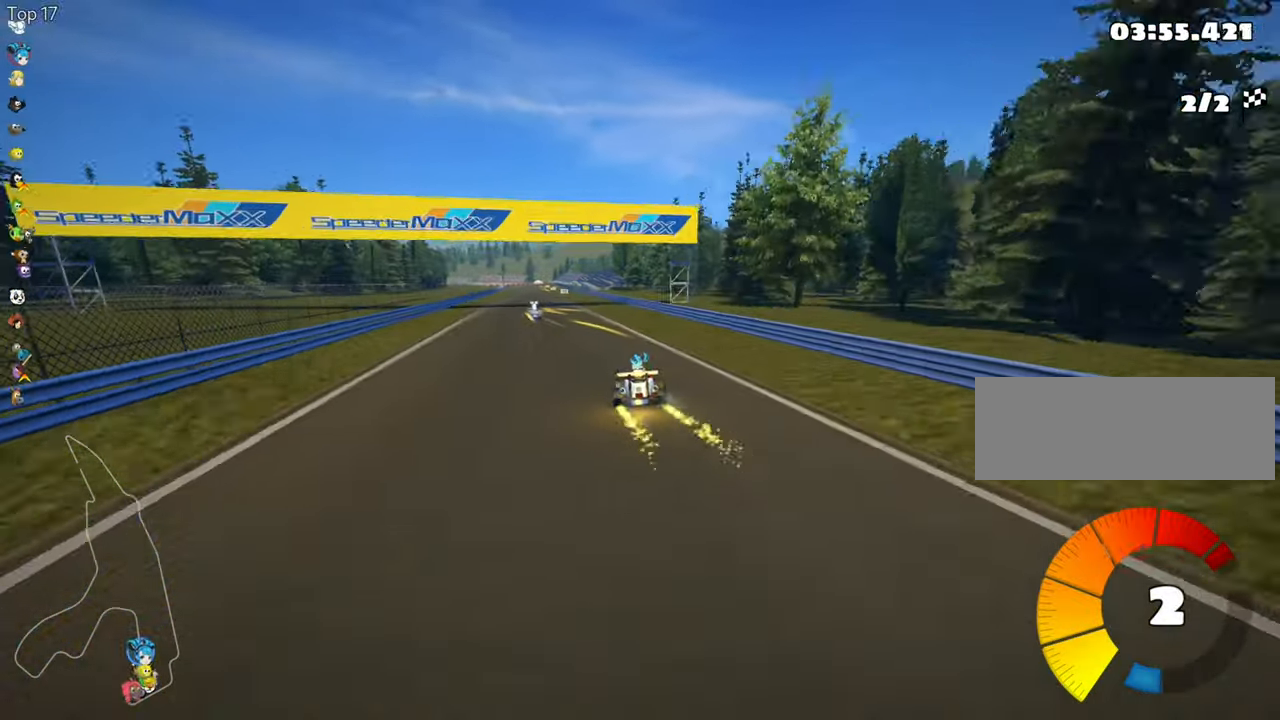
{"keys": ["up"], "events": [[117, "left", "up"]]}
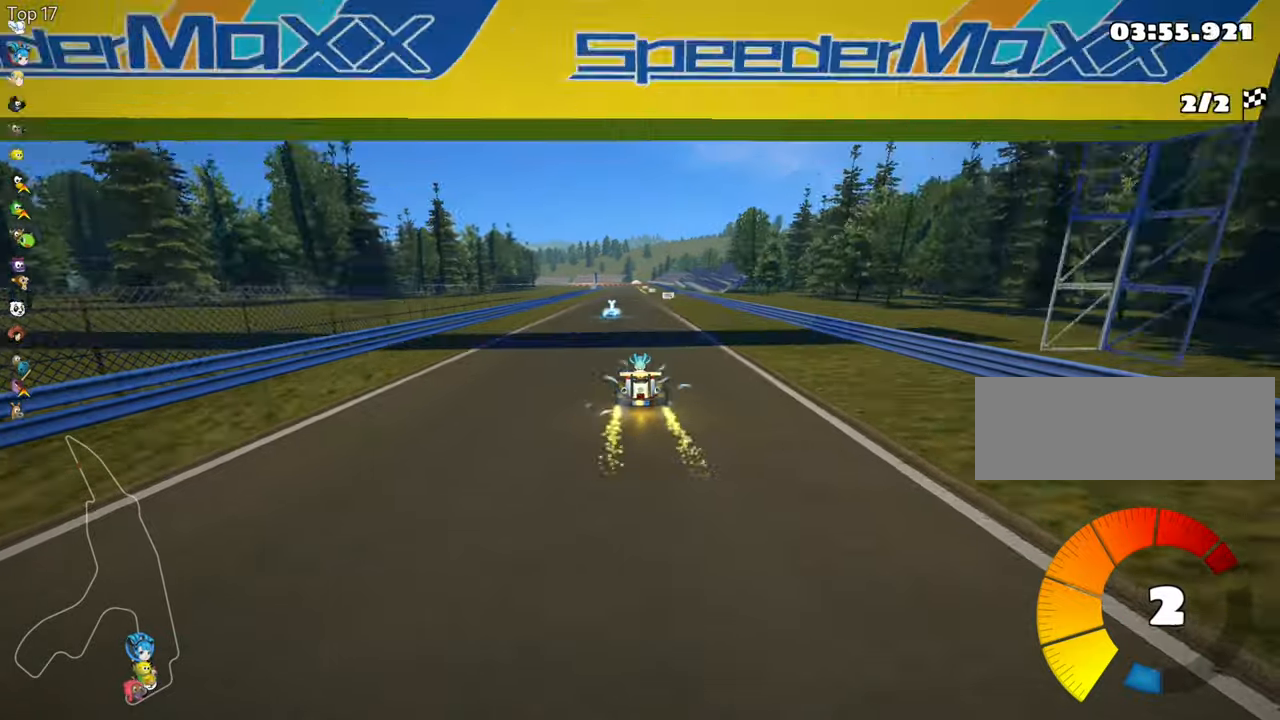
{"keys": ["up"], "events": [[67, "left", "down"], [250, "left", "up"]]}
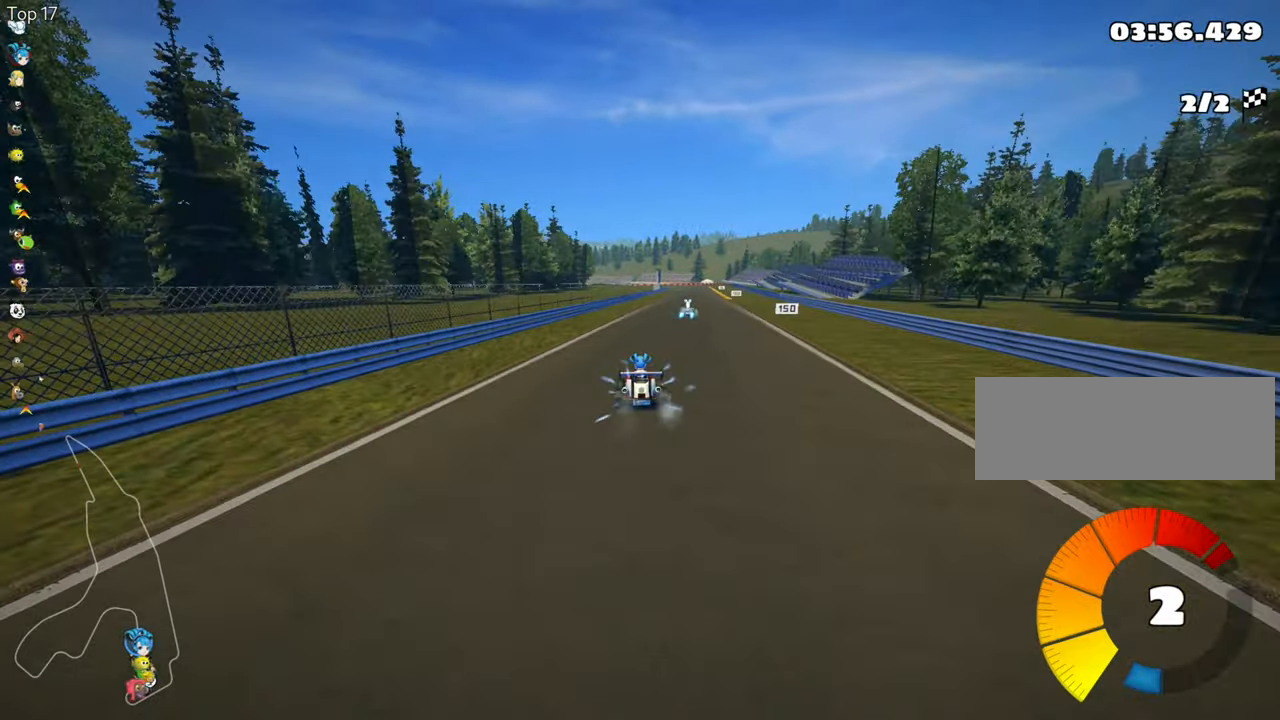
{"keys": ["up"], "events": [[33, "right", "down"], [200, "right", "up"]]}
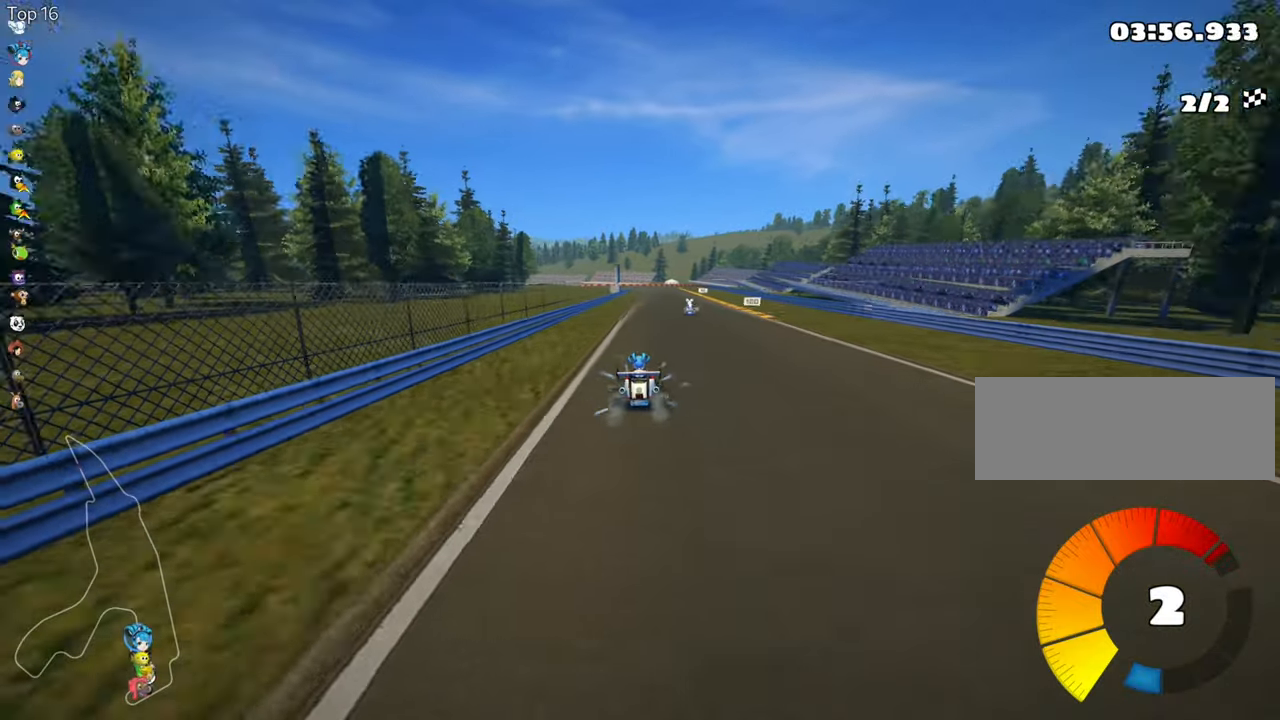
{"keys": ["left", "skid", "up"], "events": [[83, "right", "down"], [383, "right", "up"], [417, "skid", "down"], [433, "left", "down"]]}
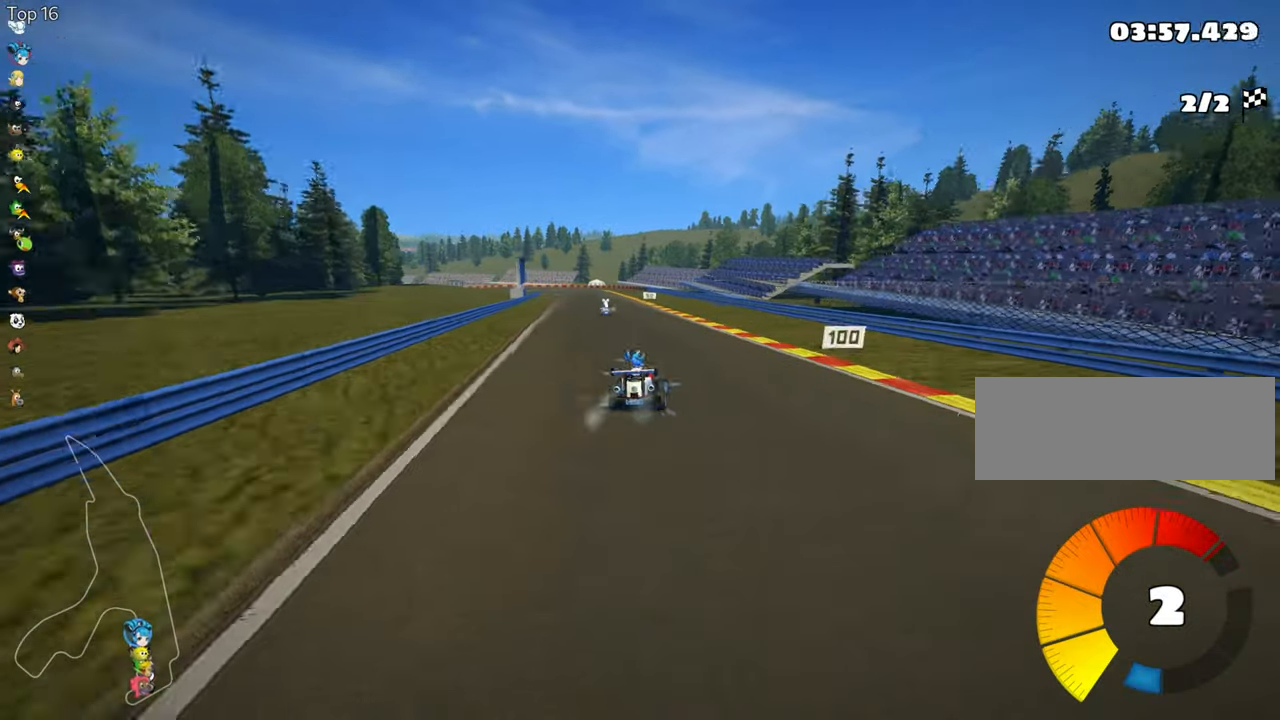
{"keys": ["right", "skid", "up"], "events": [[50, "right", "down"], [83, "left", "up"]]}
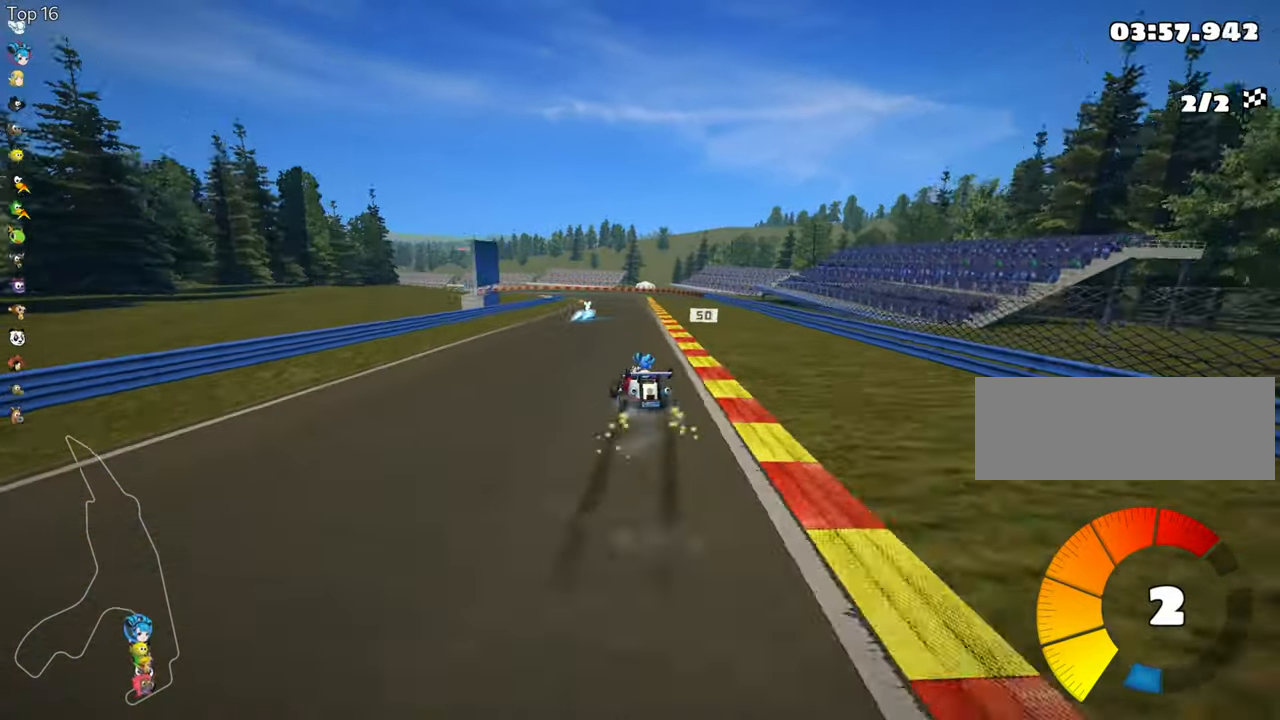
{"keys": ["right", "skid", "up"], "events": []}
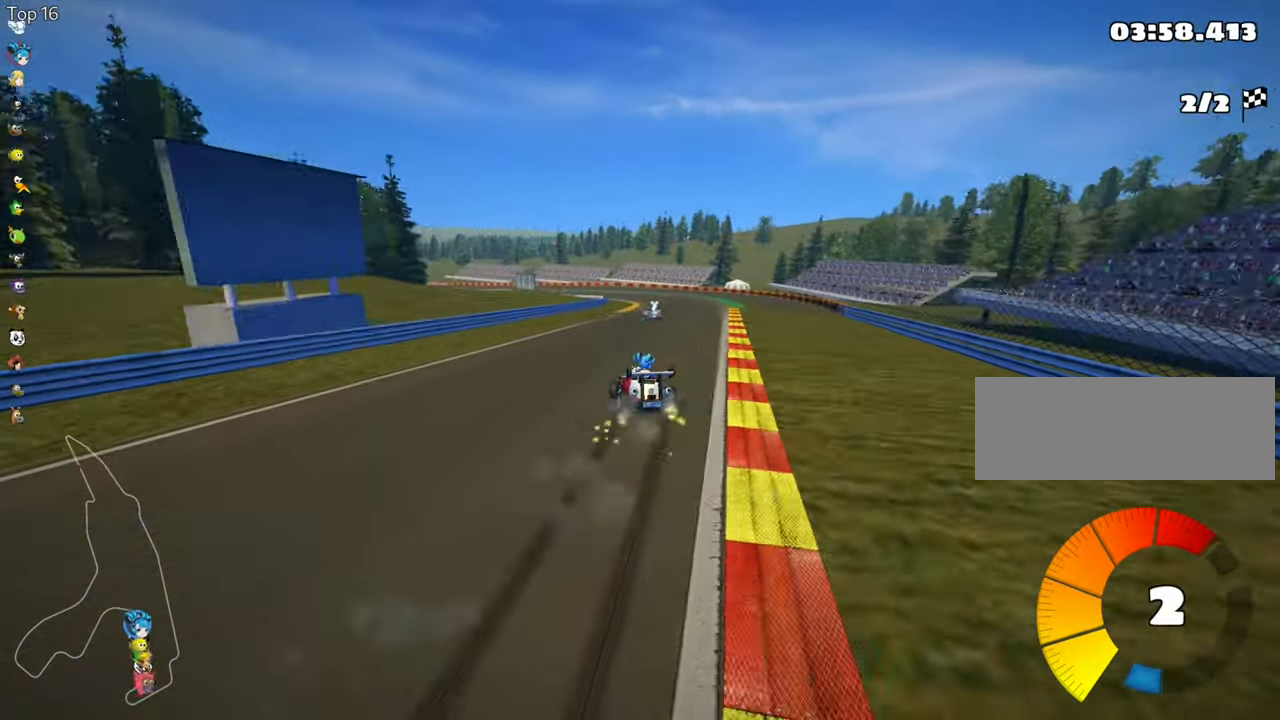
{"keys": ["right", "skid", "up"], "events": []}
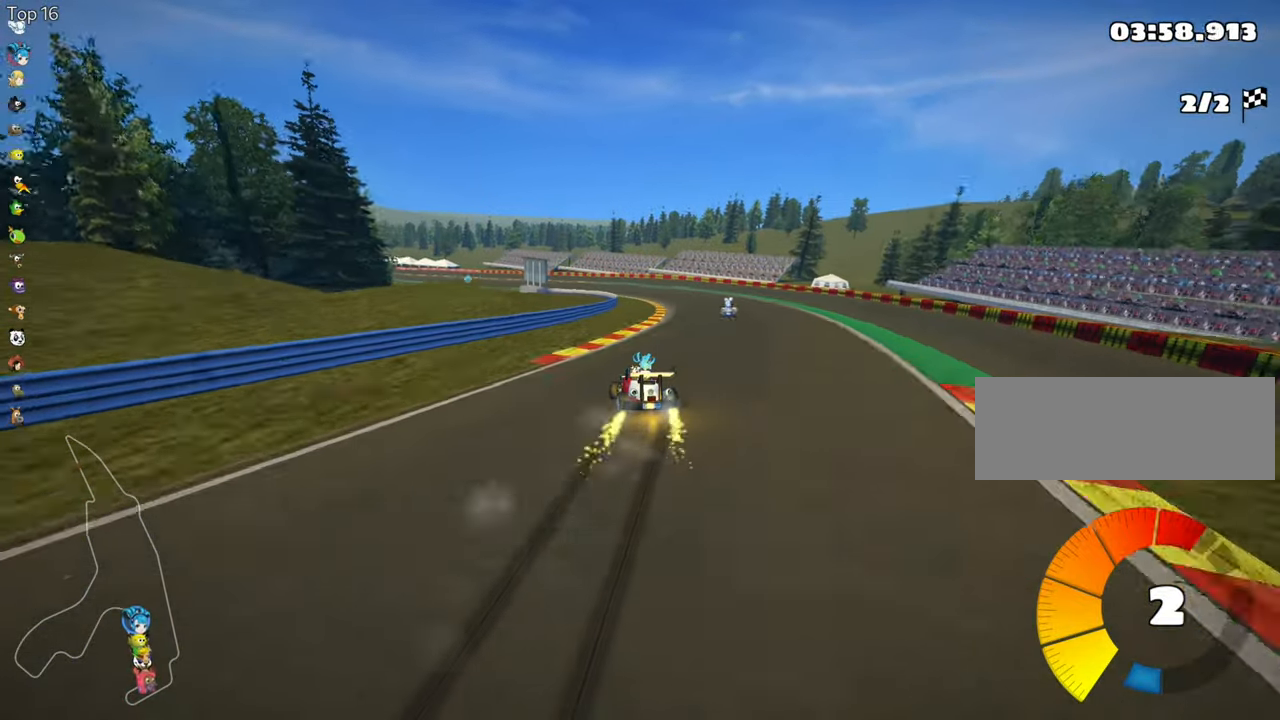
{"keys": ["right", "skid", "up"], "events": []}
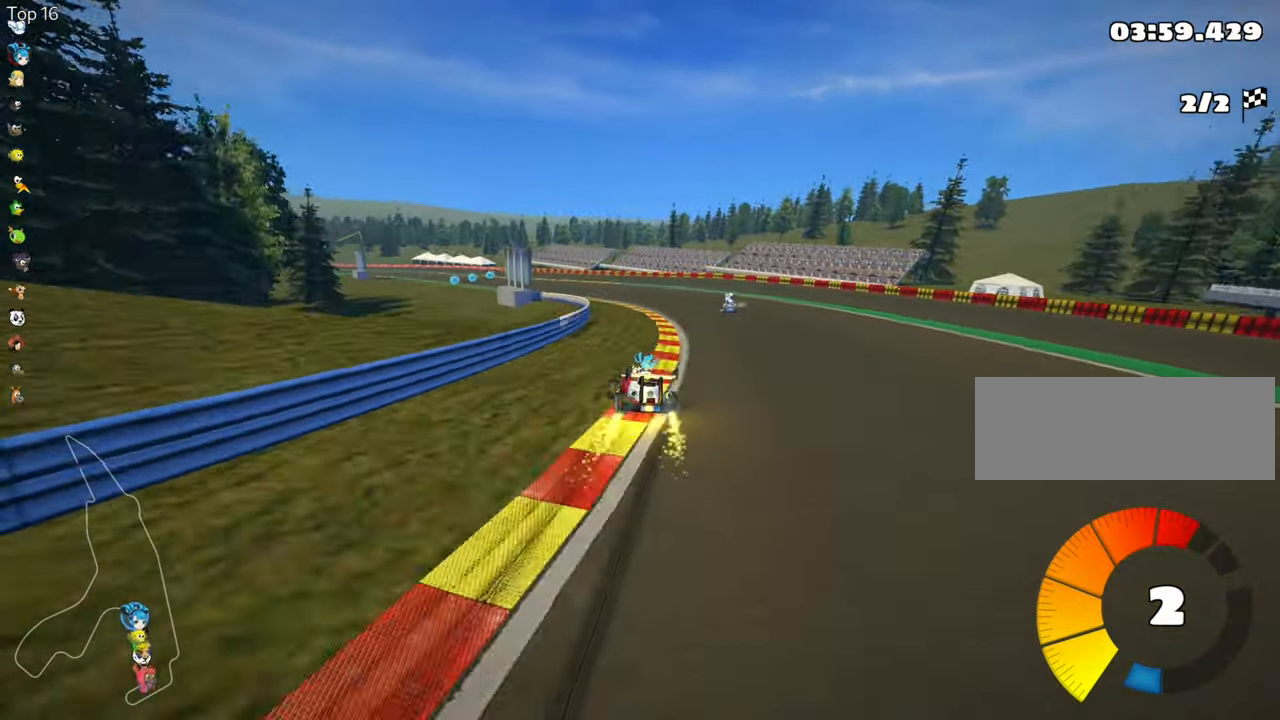
{"keys": ["left", "skid", "up"], "events": [[233, "left", "down"], [283, "right", "up"]]}
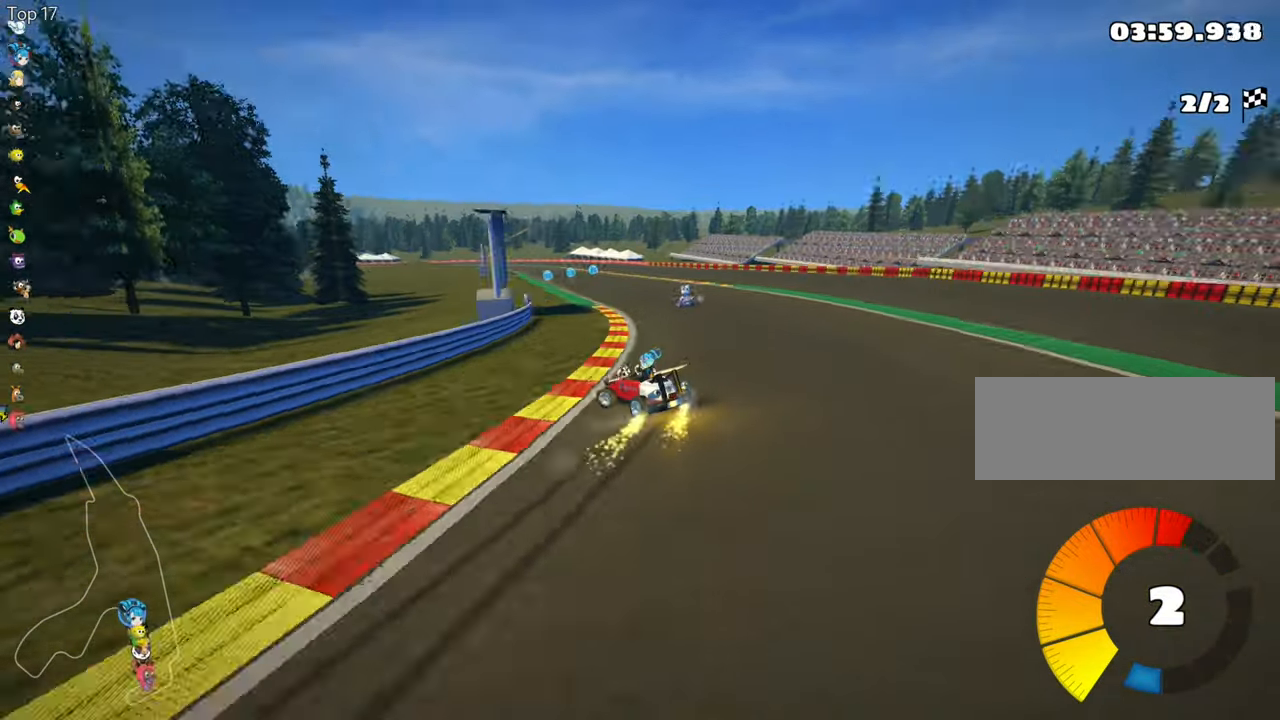
{"keys": ["skid", "up"], "events": [[50, "left", "up"]]}
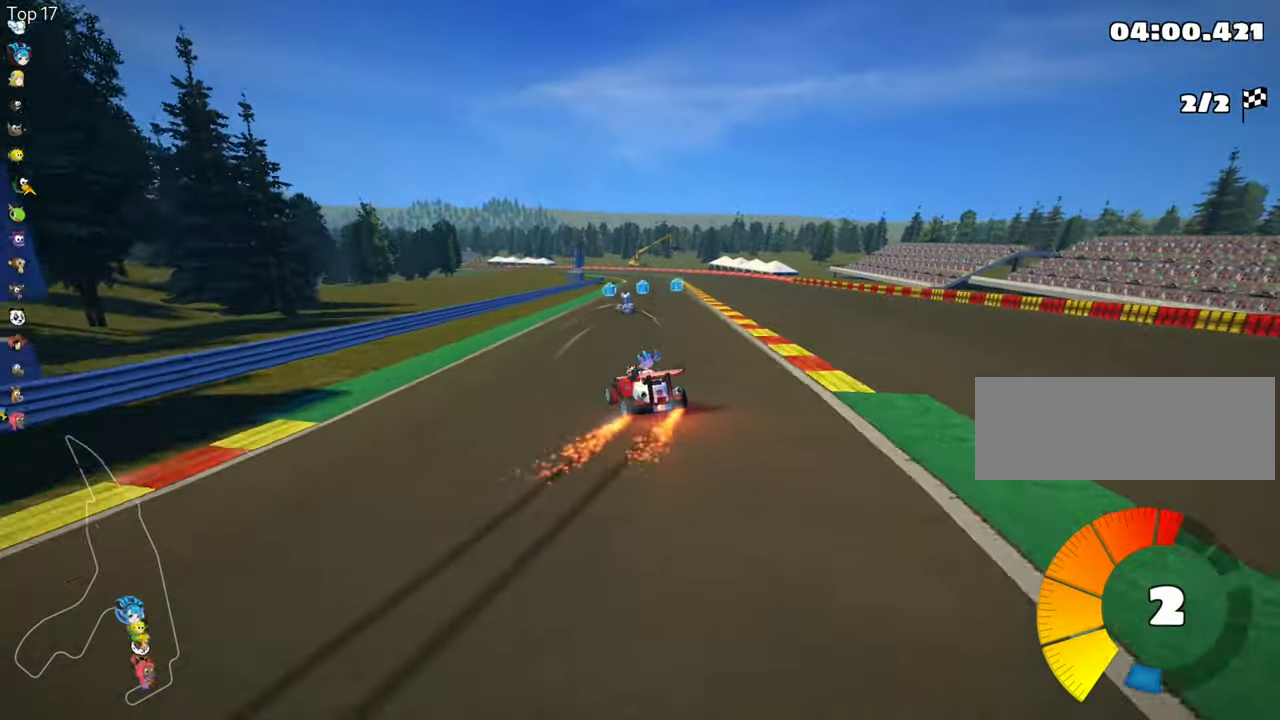
{"keys": ["skid", "up"], "events": [[50, "nitro", "down"], [133, "nitro", "up"]]}
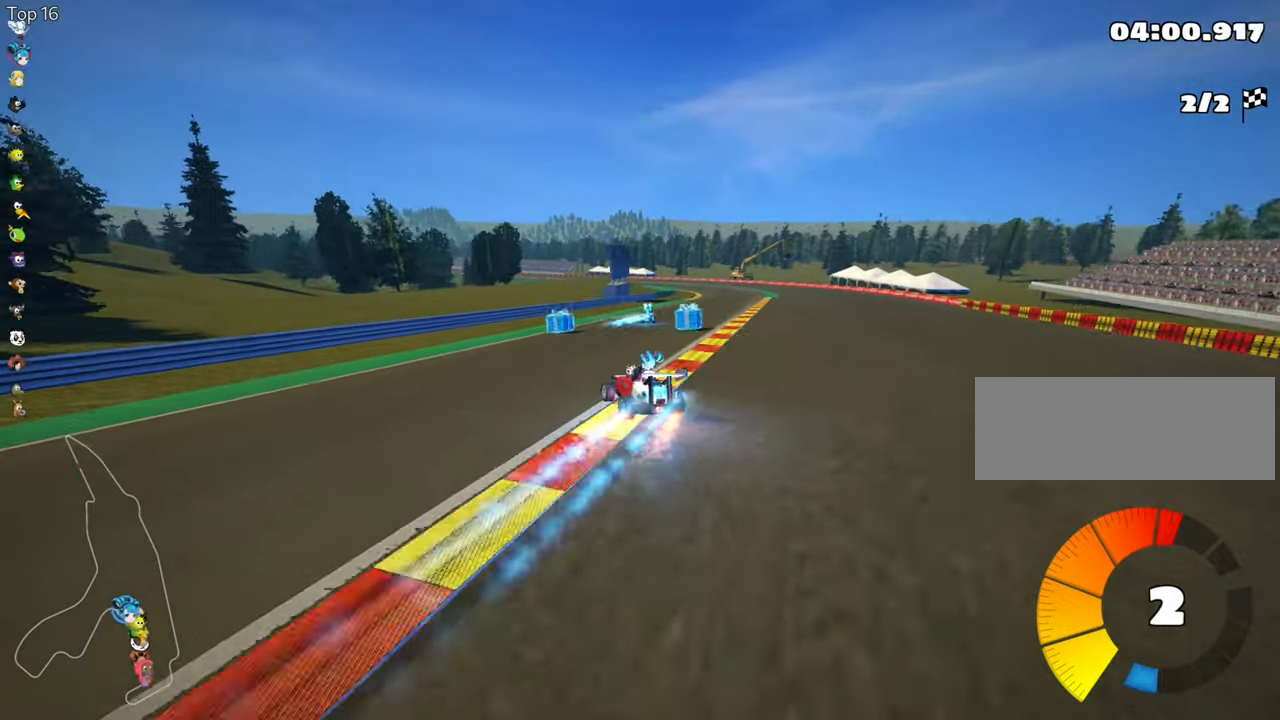
{"keys": ["right", "skid", "up"], "events": [[34, "right", "down"]]}
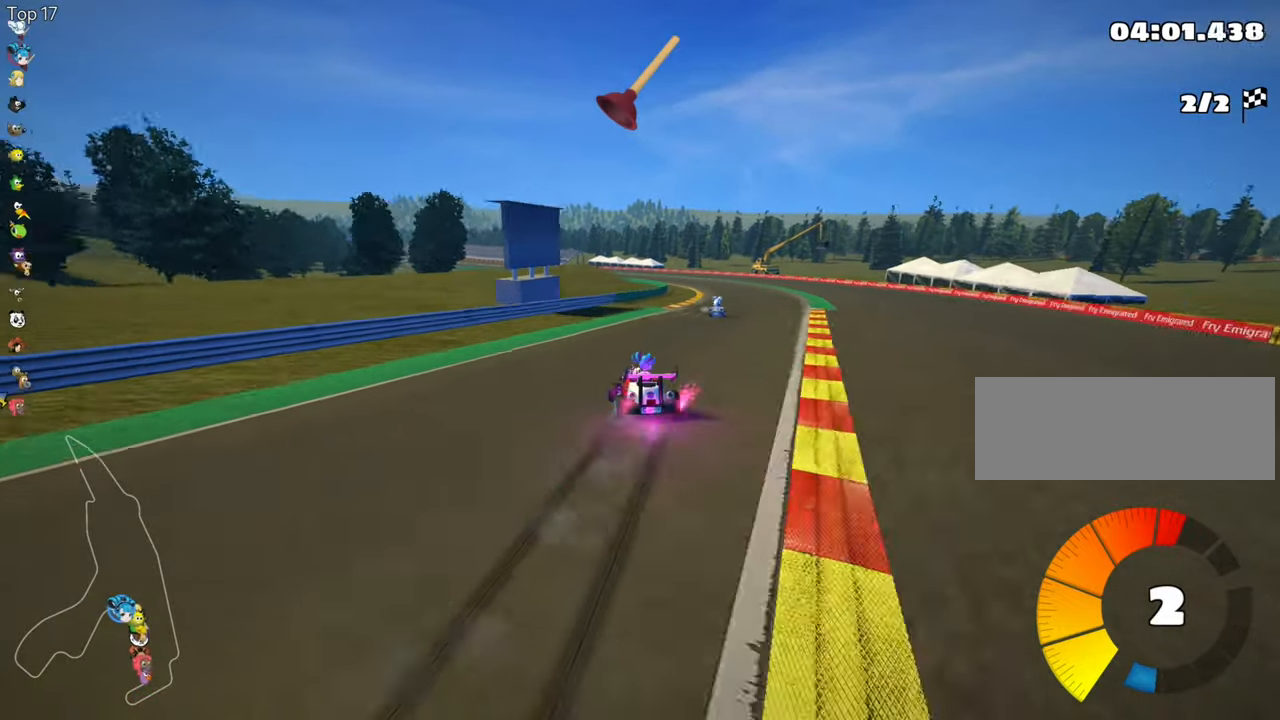
{"keys": ["up"], "events": [[67, "skid", "up"], [367, "fire", "down"], [384, "right", "up"], [450, "fire", "up"]]}
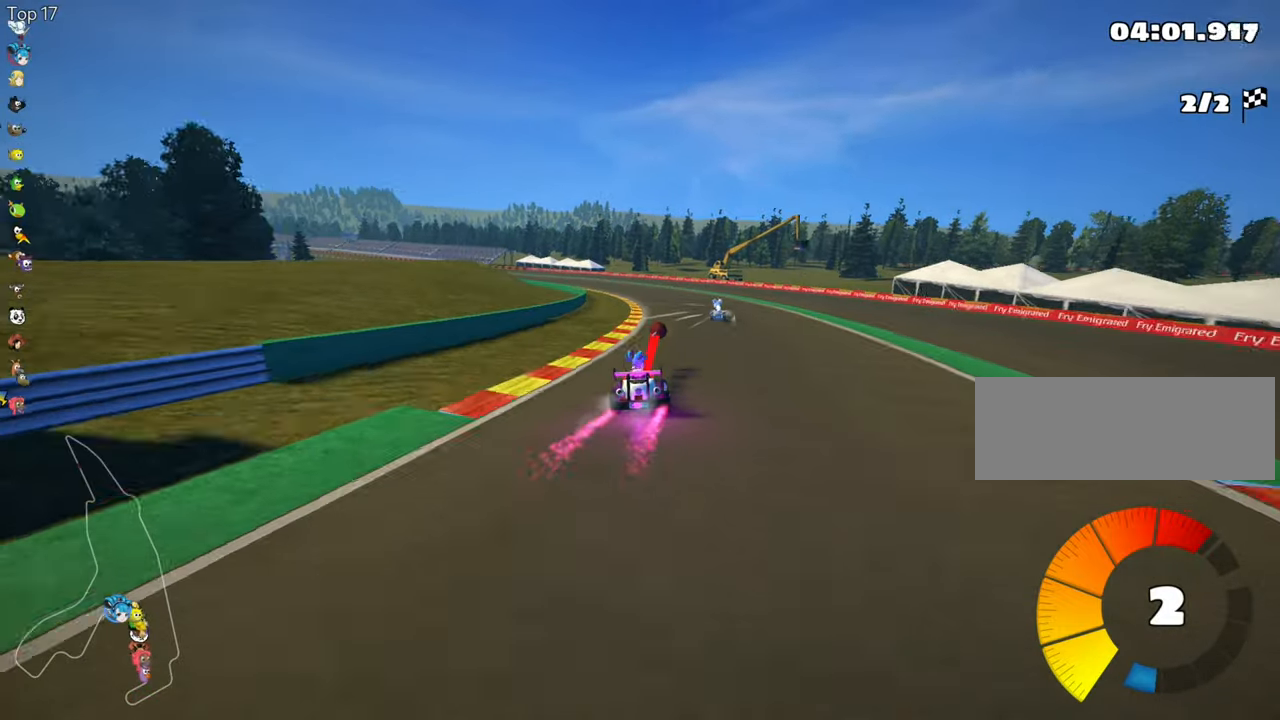
{"keys": ["skid", "up"], "events": [[284, "skid", "down"], [300, "left", "down"], [500, "left", "up"]]}